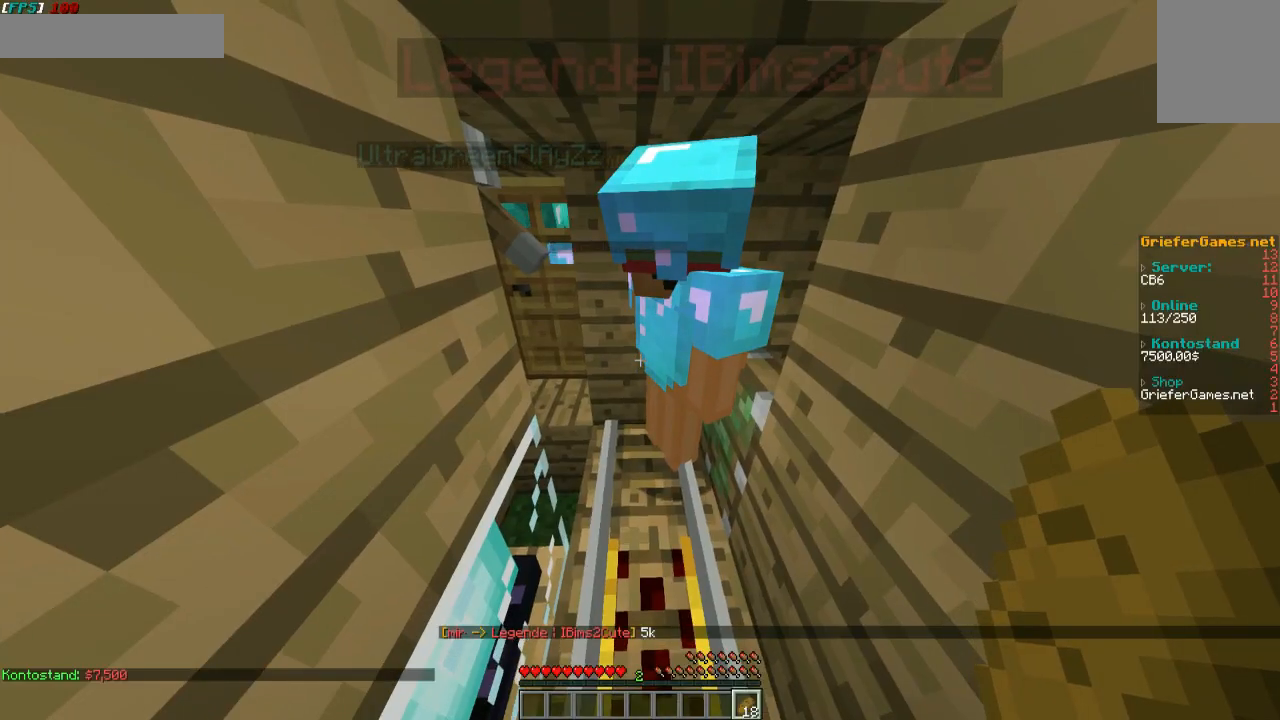
Gameplay with keyboard and mouse; each line is a JSON object with the keys and mouse buttons held at the frame after it. "events" lists presses ("down") and releases ("up") of "a", "d", "s", "w", "mouse_left" and "mouse_right" between this image and that frame as [ms after this image, input, new state], when the widget could be followed in between. "mouse_left", "mouse_right" = the "left", "right" buttons of the "mouse" list. No other keys are recorded. Fast repeated clicks can show as one long hold. Mouse movement is not recorded.
{"keys": [], "mouse": [], "events": []}
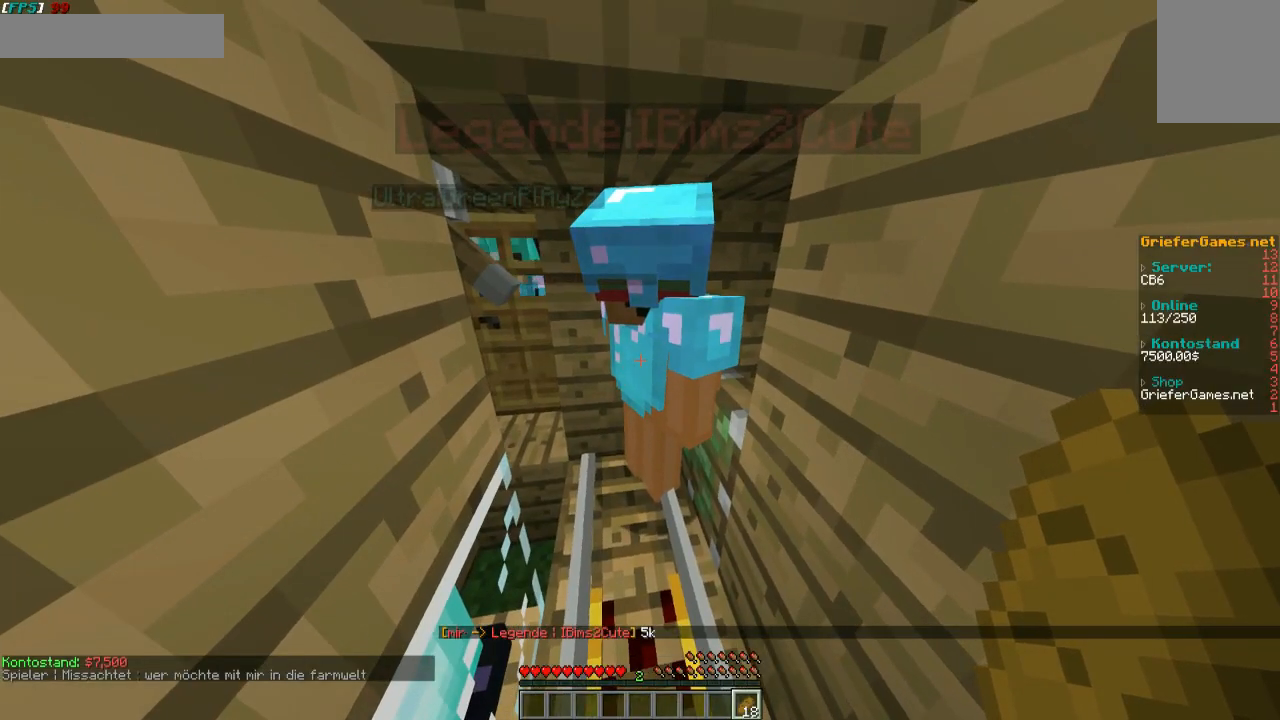
{"keys": [], "mouse": [], "events": []}
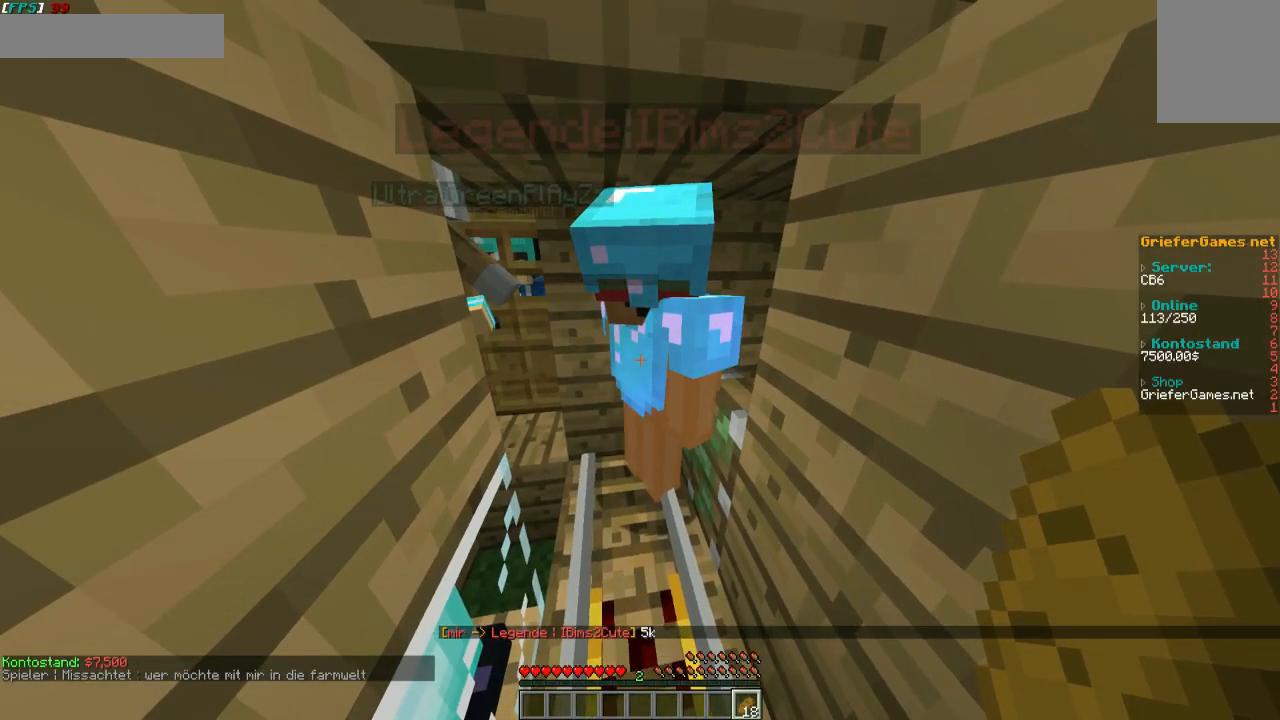
{"keys": [], "mouse": [], "events": []}
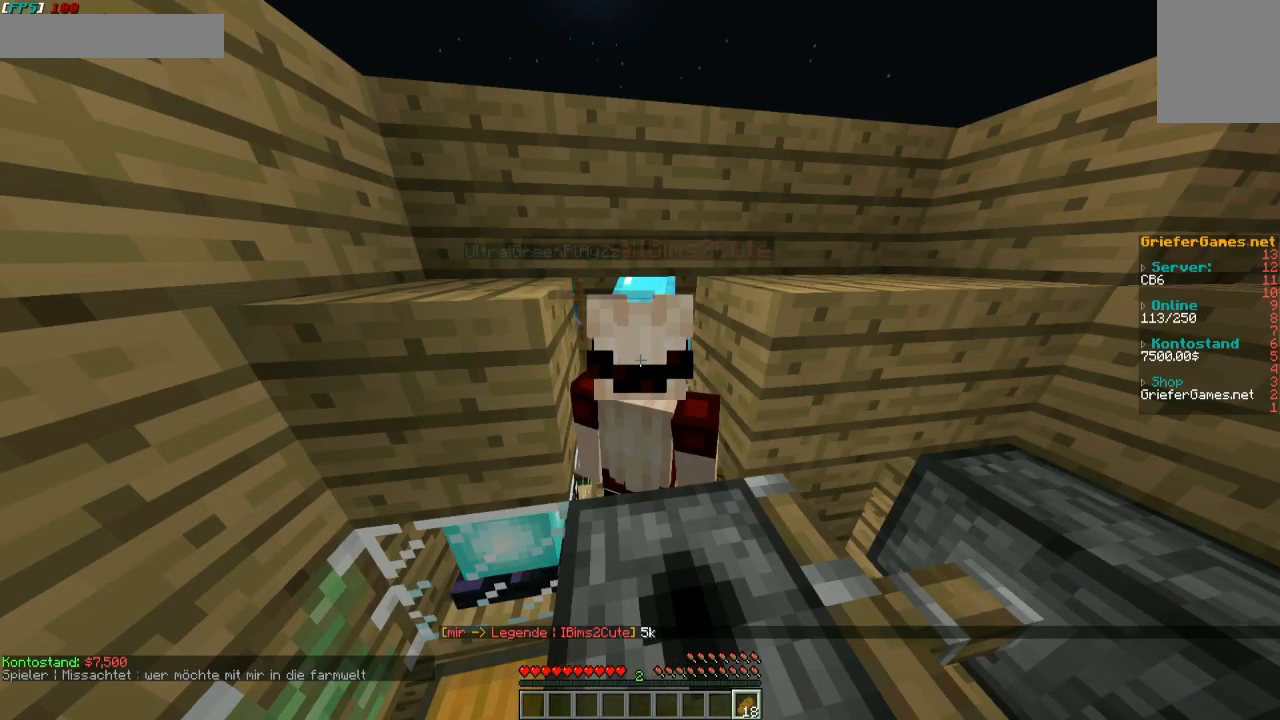
{"keys": [], "mouse": [], "events": []}
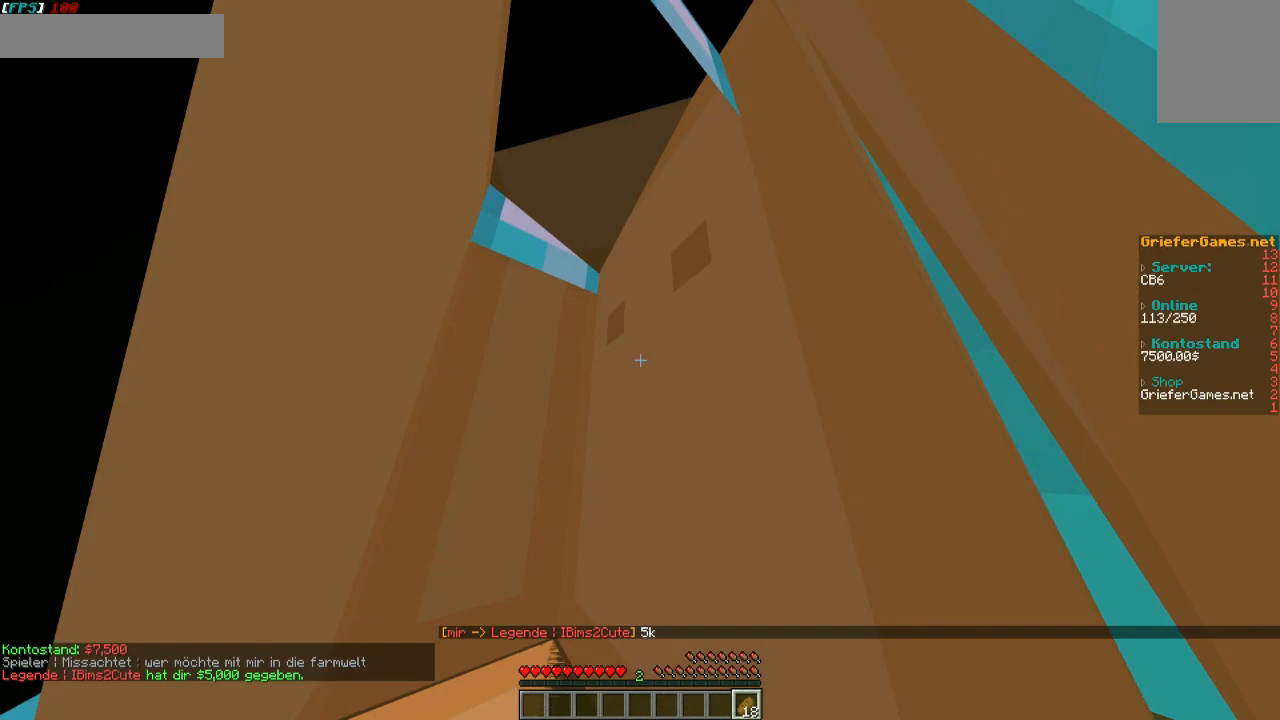
{"keys": [], "mouse": [], "events": []}
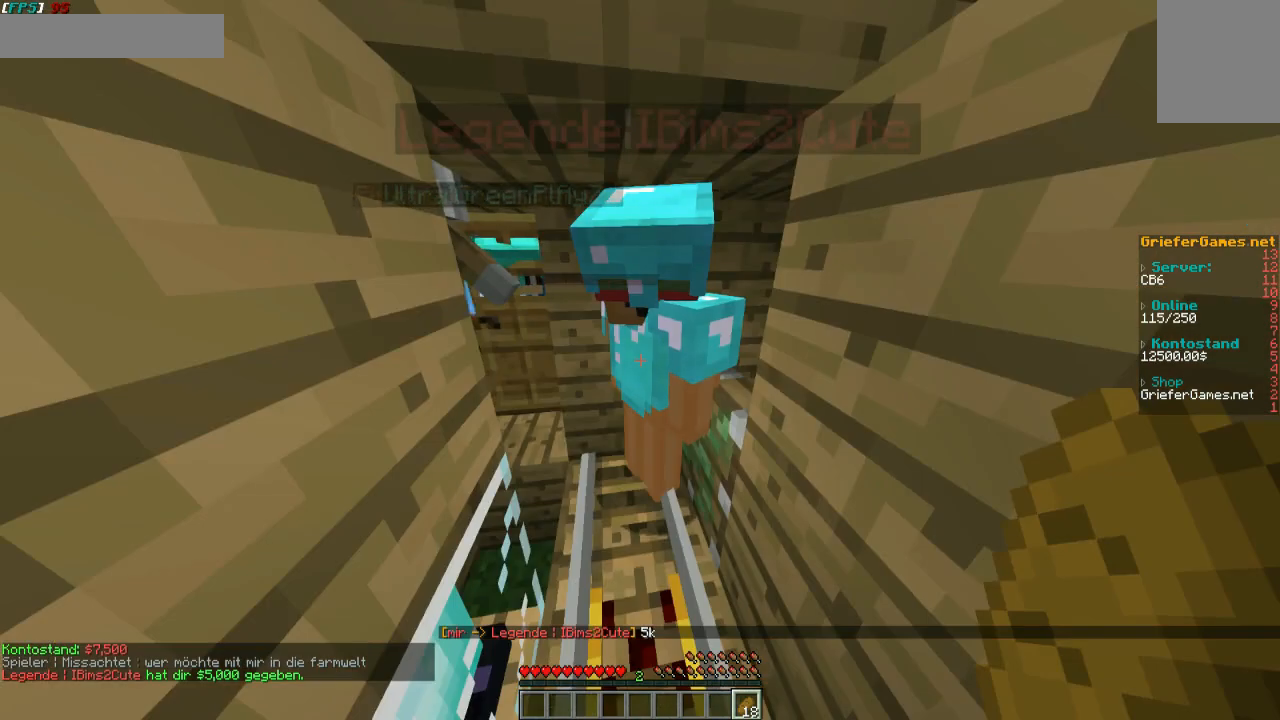
{"keys": ["s"], "mouse": [], "events": [[503, "s", "down"]]}
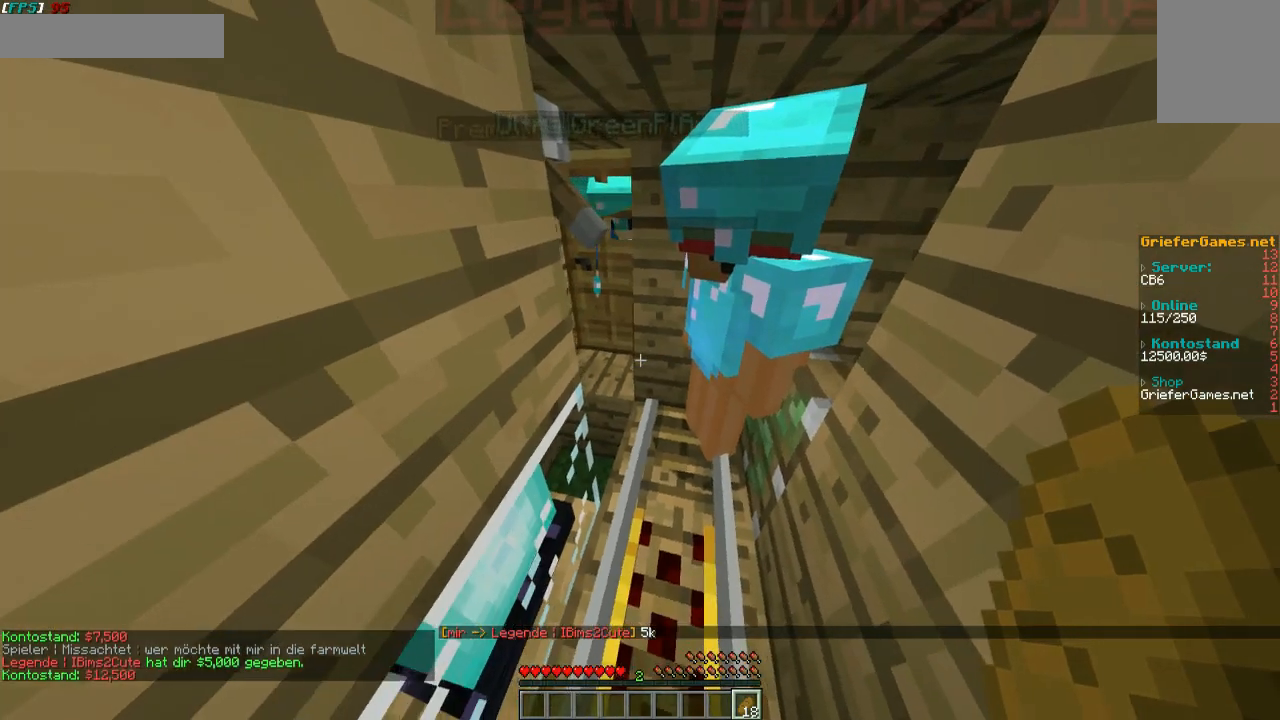
{"keys": [], "mouse": [], "events": [[303, "s", "up"]]}